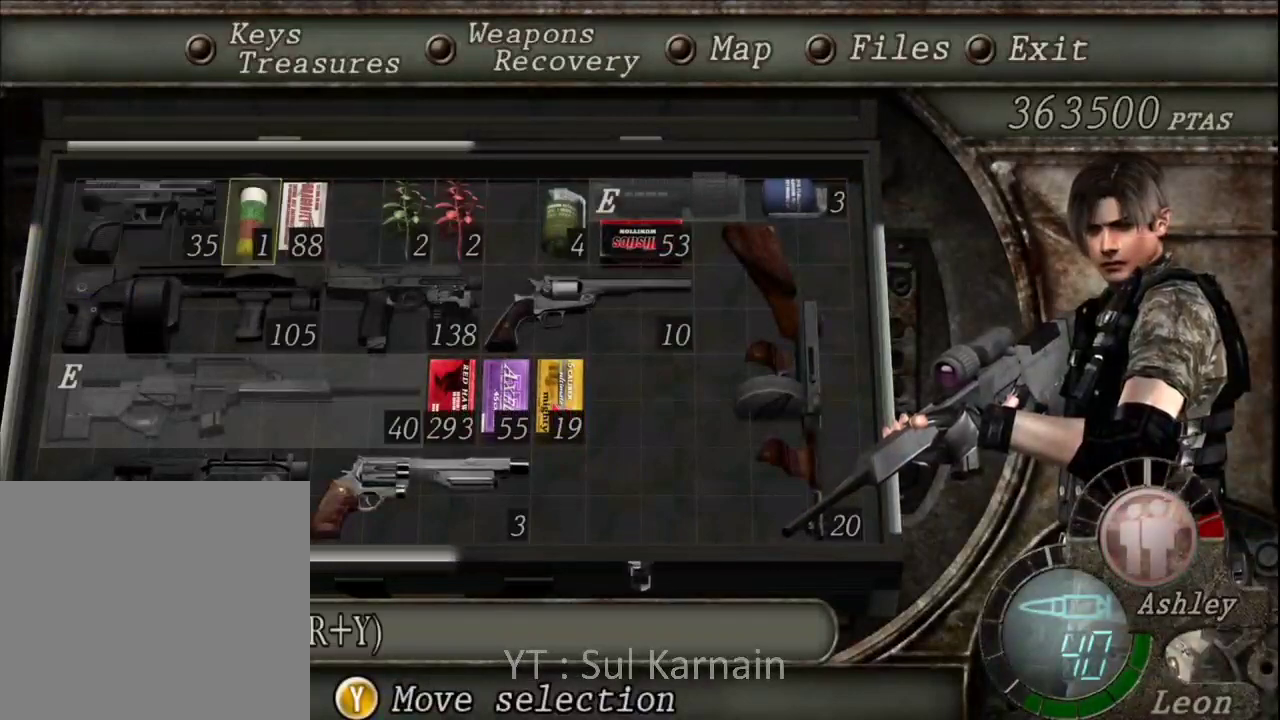
Gameplay with a controller (Xbox layout); each line is a JSON object with the inputs held at the frame after it. "events" lists button and stick changes between this image and that frame as [ms after this image, input, new state], when the widget could be followed in between.
{"buttons": ["A"], "left_stick": "center", "right_stick": "center", "events": [[83, "DPAD_RIGHT", "up"], [150, "DPAD_RIGHT", "down"], [233, "DPAD_RIGHT", "up"], [300, "DPAD_RIGHT", "down"], [400, "DPAD_RIGHT", "up"], [450, "A", "down"]]}
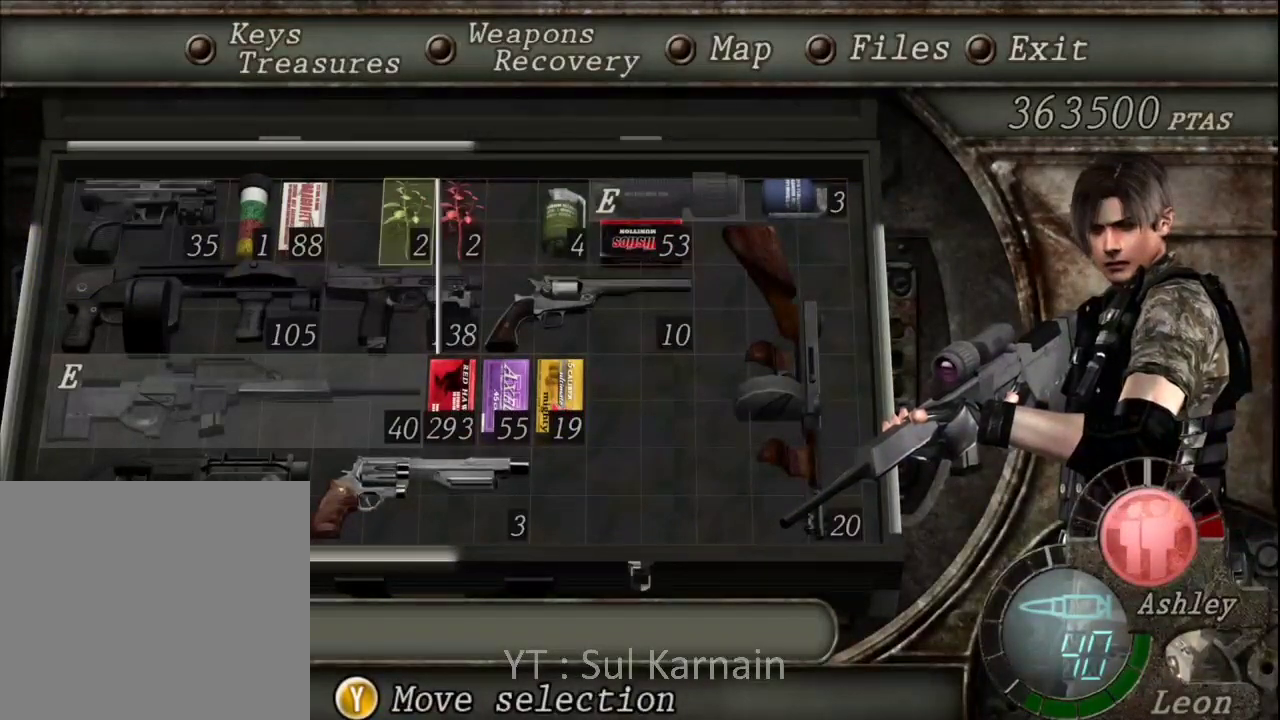
{"buttons": ["B"], "left_stick": "center", "right_stick": "center", "events": [[17, "A", "up"], [83, "A", "down"], [183, "DPAD_RIGHT", "down"], [200, "A", "up"], [267, "A", "down"], [283, "DPAD_RIGHT", "up"], [367, "A", "up"], [467, "B", "down"]]}
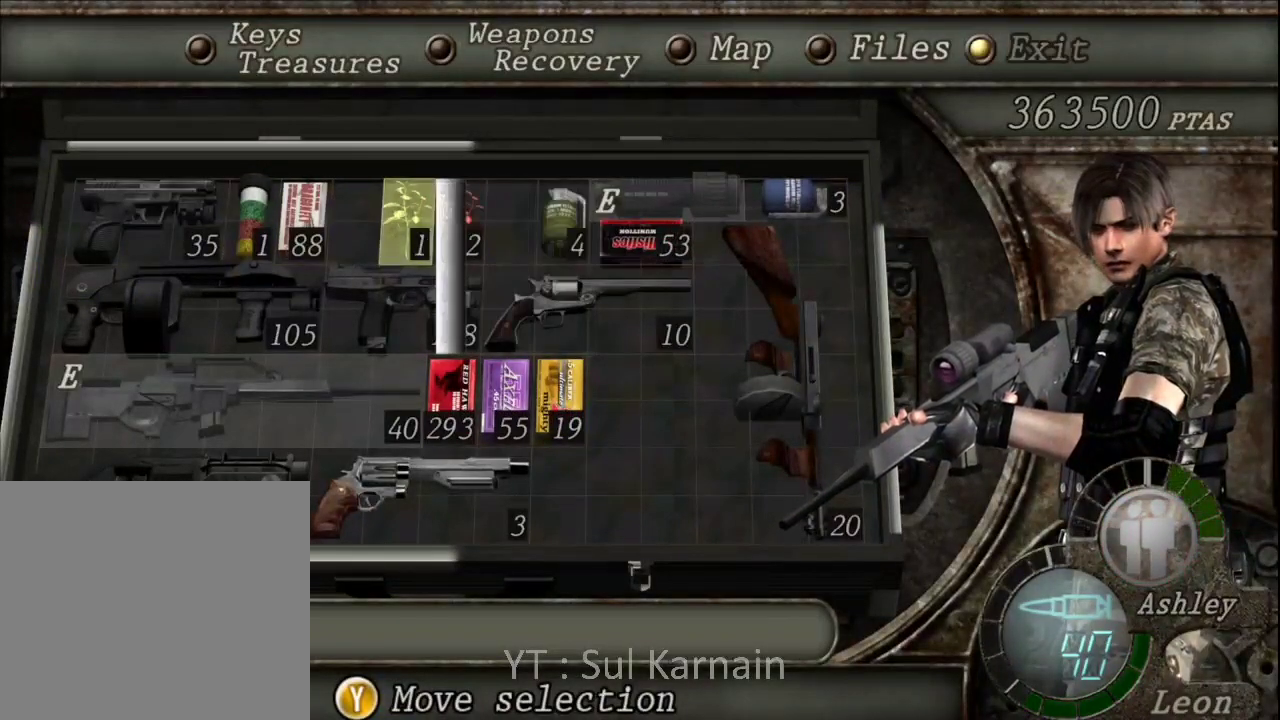
{"buttons": ["A"], "left_stick": "up", "right_stick": "center", "events": [[50, "B", "up"], [83, "B", "down"], [217, "B", "up"], [233, "left_stick", "up"], [367, "left_stick", "up-left"], [450, "A", "down"], [483, "left_stick", "up"]]}
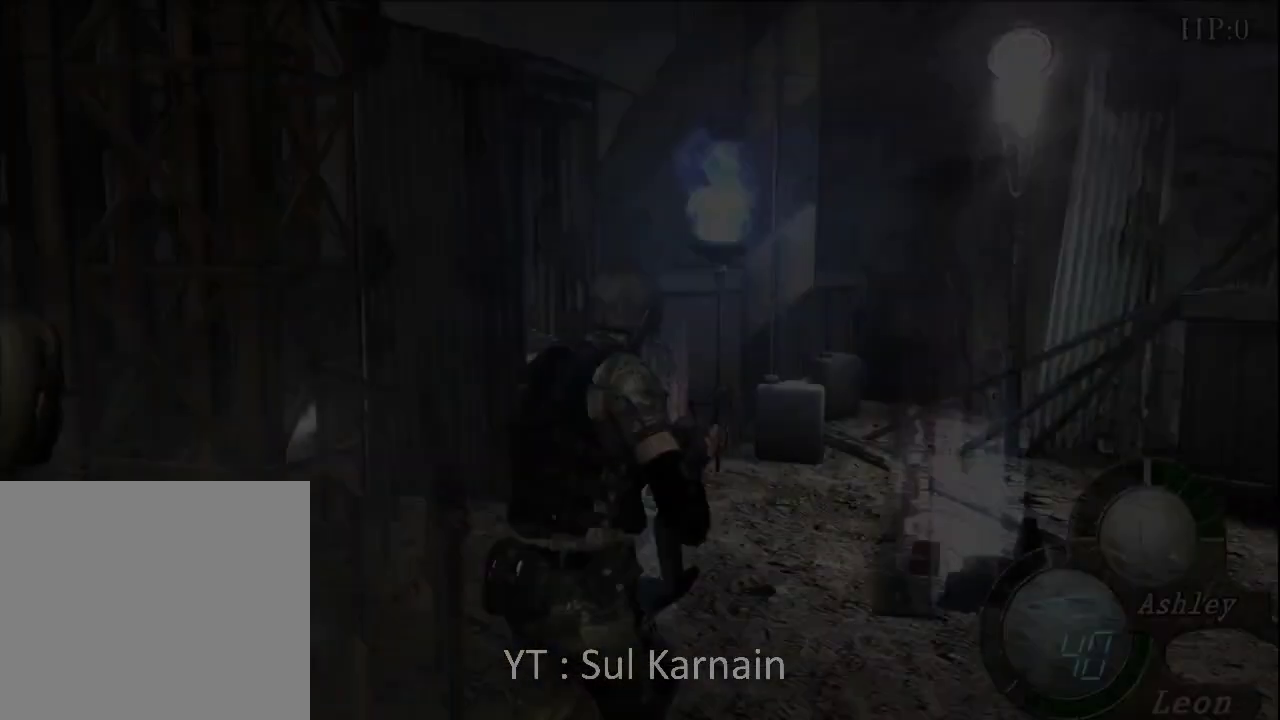
{"buttons": ["A"], "left_stick": "up", "right_stick": "center", "events": [[50, "A", "up"], [133, "A", "down"], [217, "A", "up"], [300, "A", "down"], [383, "A", "up"], [467, "A", "down"]]}
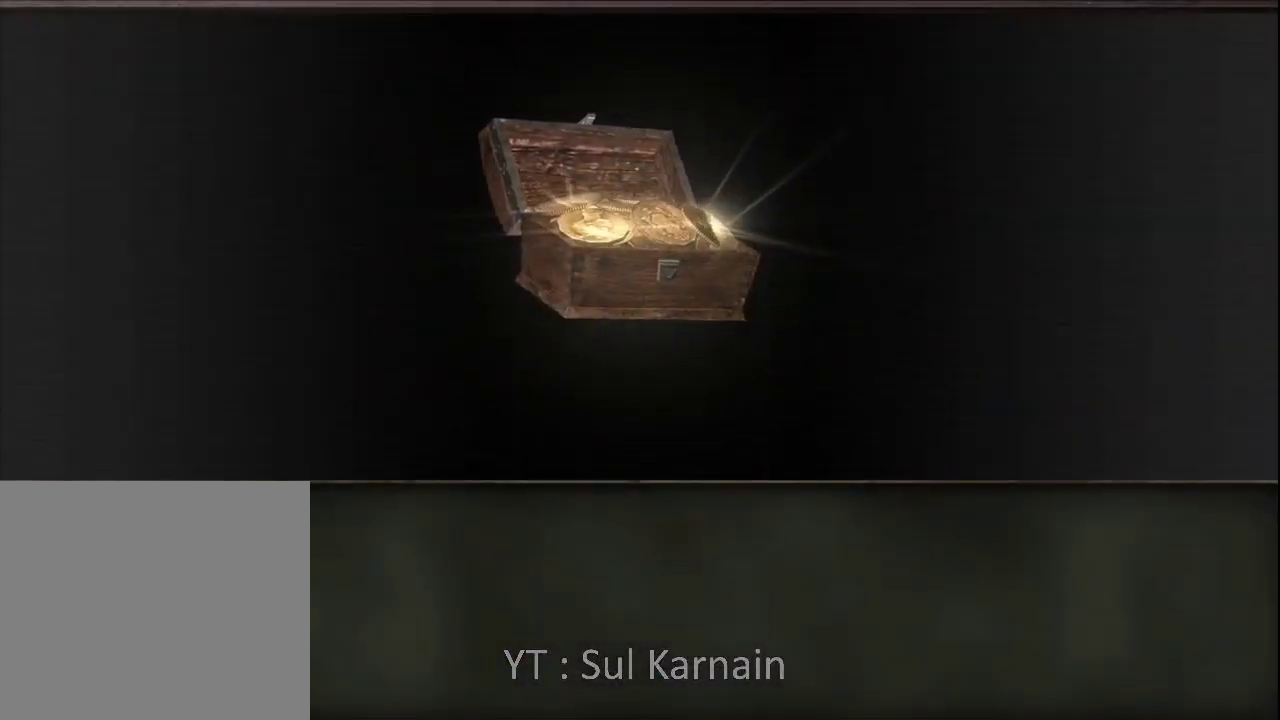
{"buttons": ["A"], "left_stick": "up-right", "right_stick": "center", "events": [[50, "left_stick", "up-right"], [67, "A", "up"], [317, "A", "down"], [417, "A", "up"], [483, "A", "down"]]}
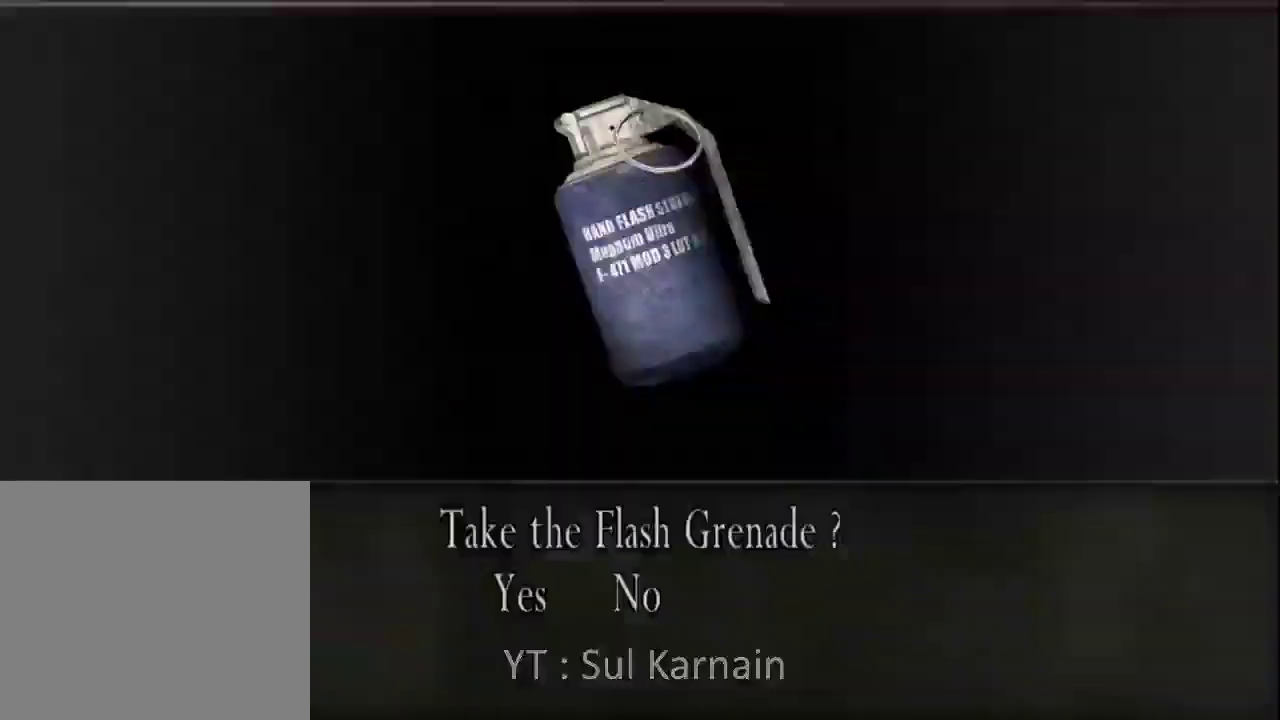
{"buttons": ["A"], "left_stick": "center", "right_stick": "center", "events": [[50, "A", "up"], [133, "A", "down"], [167, "left_stick", "up"], [217, "A", "up"], [300, "A", "down"], [300, "left_stick", "center"], [400, "A", "up"], [483, "A", "down"]]}
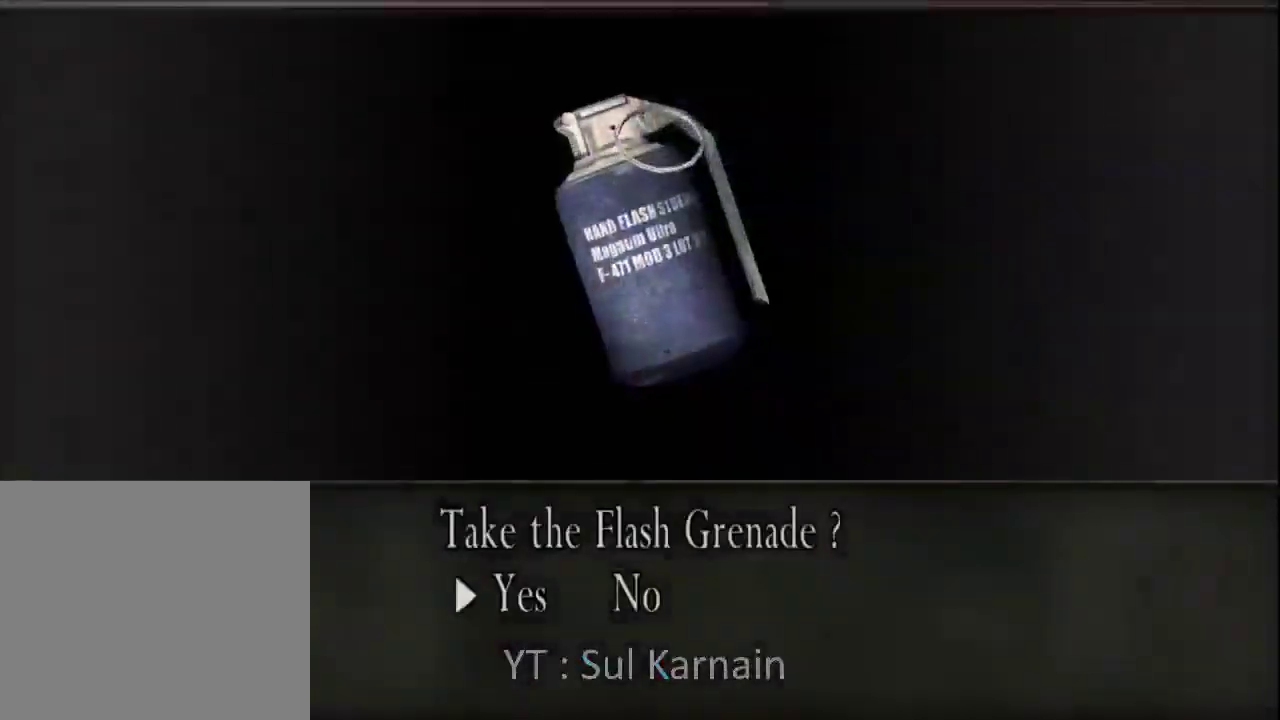
{"buttons": ["A"], "left_stick": "center", "right_stick": "center", "events": [[67, "A", "up"], [150, "A", "down"], [250, "A", "up"], [333, "A", "down"], [417, "A", "up"], [500, "A", "down"]]}
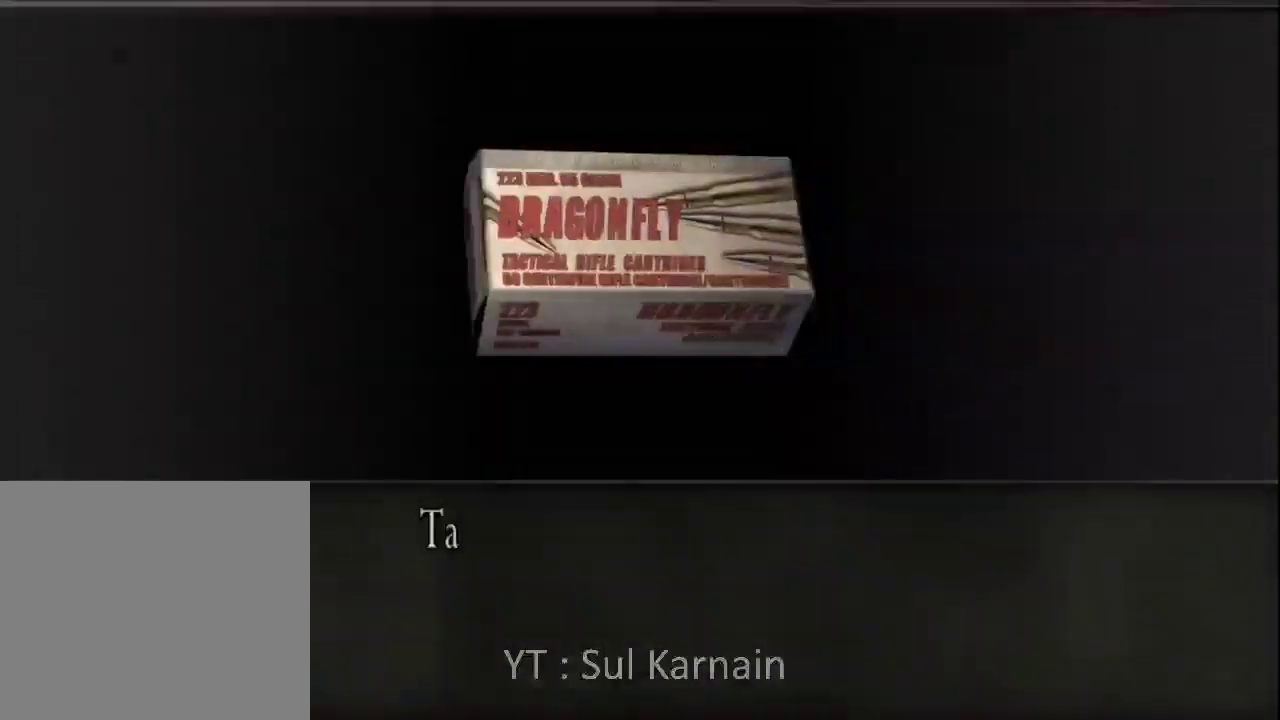
{"buttons": [], "left_stick": "up", "right_stick": "center", "events": [[100, "A", "up"], [183, "A", "down"], [267, "A", "up"], [300, "left_stick", "up"], [383, "A", "down"], [467, "A", "up"]]}
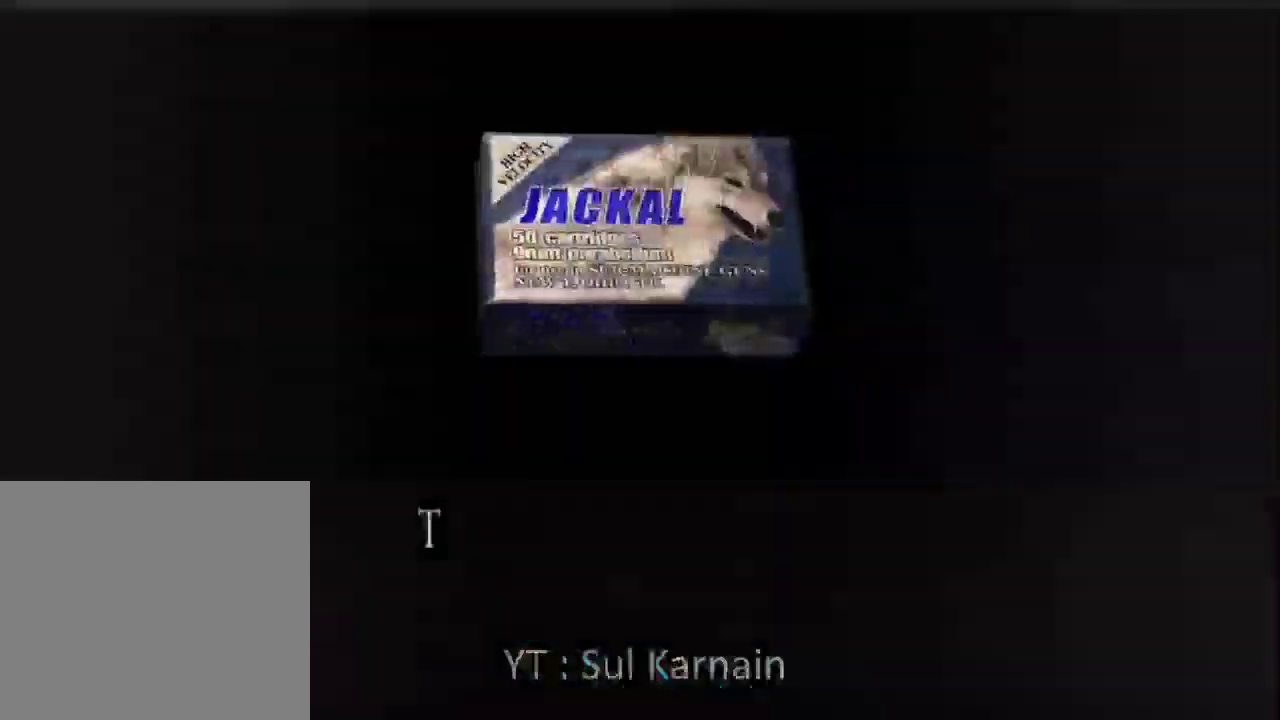
{"buttons": [], "left_stick": "up", "right_stick": "center", "events": [[50, "A", "down"], [150, "A", "up"], [233, "A", "down"], [317, "A", "up"], [400, "A", "down"], [483, "A", "up"]]}
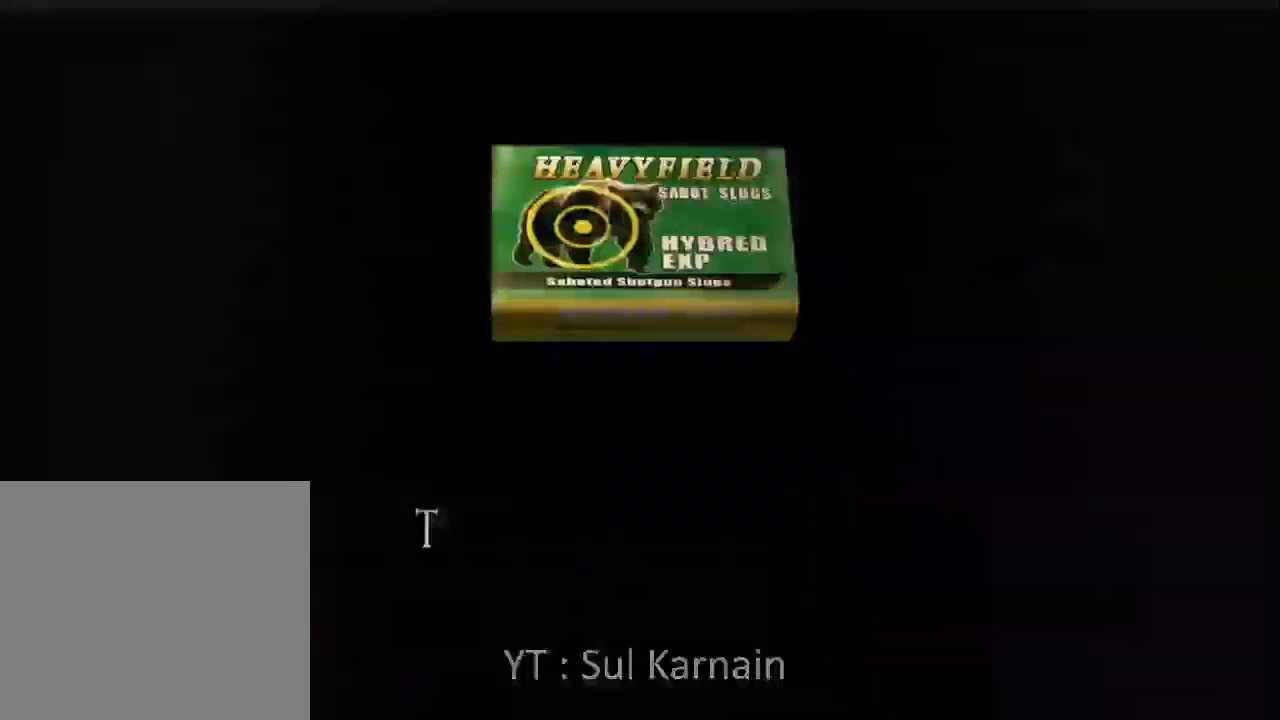
{"buttons": [], "left_stick": "up", "right_stick": "center", "events": [[67, "A", "down"], [150, "A", "up"], [233, "A", "down"], [317, "A", "up"]]}
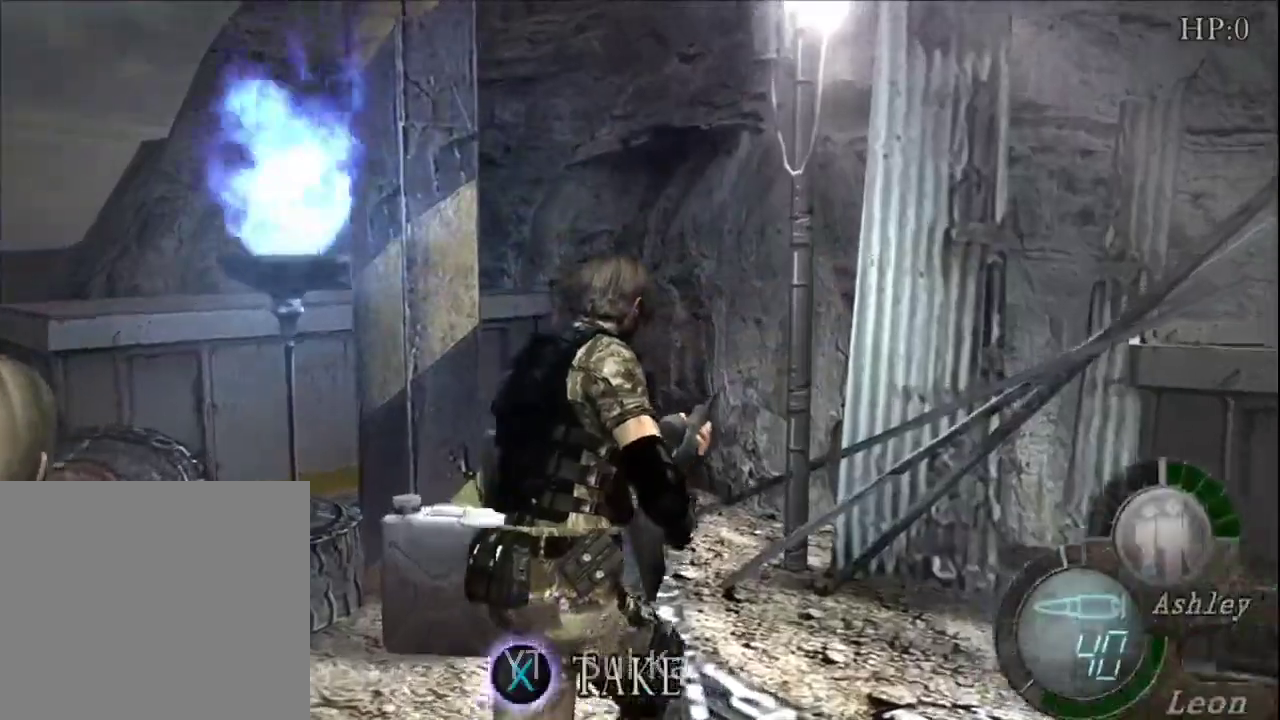
{"buttons": [], "left_stick": "right", "right_stick": "right", "events": [[33, "left_stick", "center"], [117, "left_stick", "up"], [200, "right_stick", "right"], [333, "R1", "down"], [383, "left_stick", "right"], [450, "R1", "up"]]}
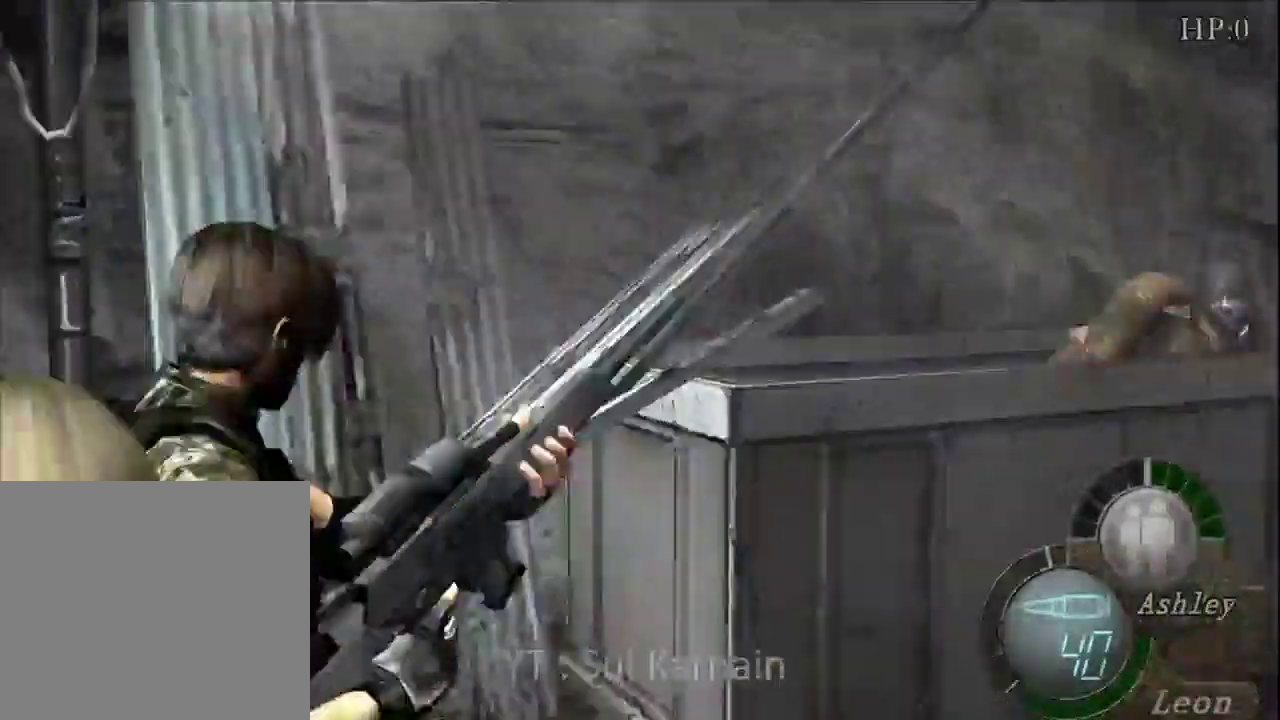
{"buttons": [], "left_stick": "right", "right_stick": "center", "events": [[33, "R1", "down"], [133, "R1", "up"], [150, "right_stick", "center"]]}
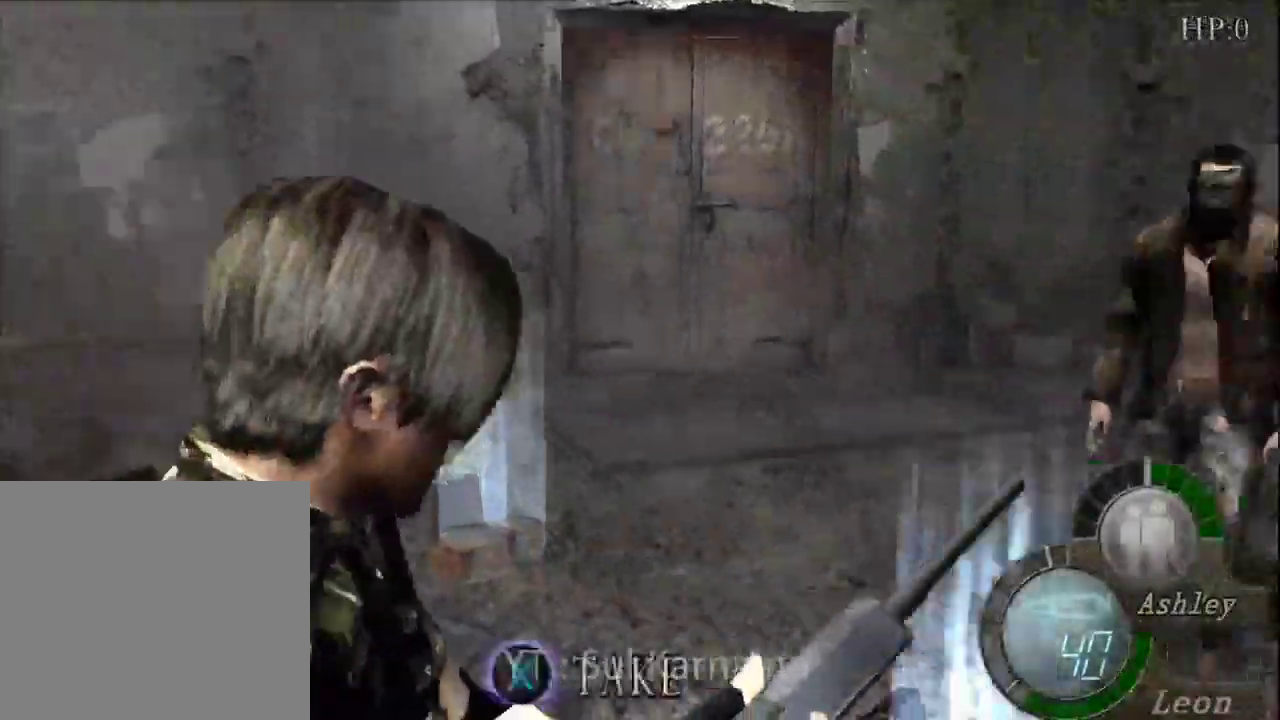
{"buttons": ["A"], "left_stick": "center", "right_stick": "center", "events": [[100, "left_stick", "up"], [183, "A", "down"], [250, "left_stick", "center"], [267, "A", "up"], [350, "A", "down"], [433, "A", "up"], [483, "A", "down"]]}
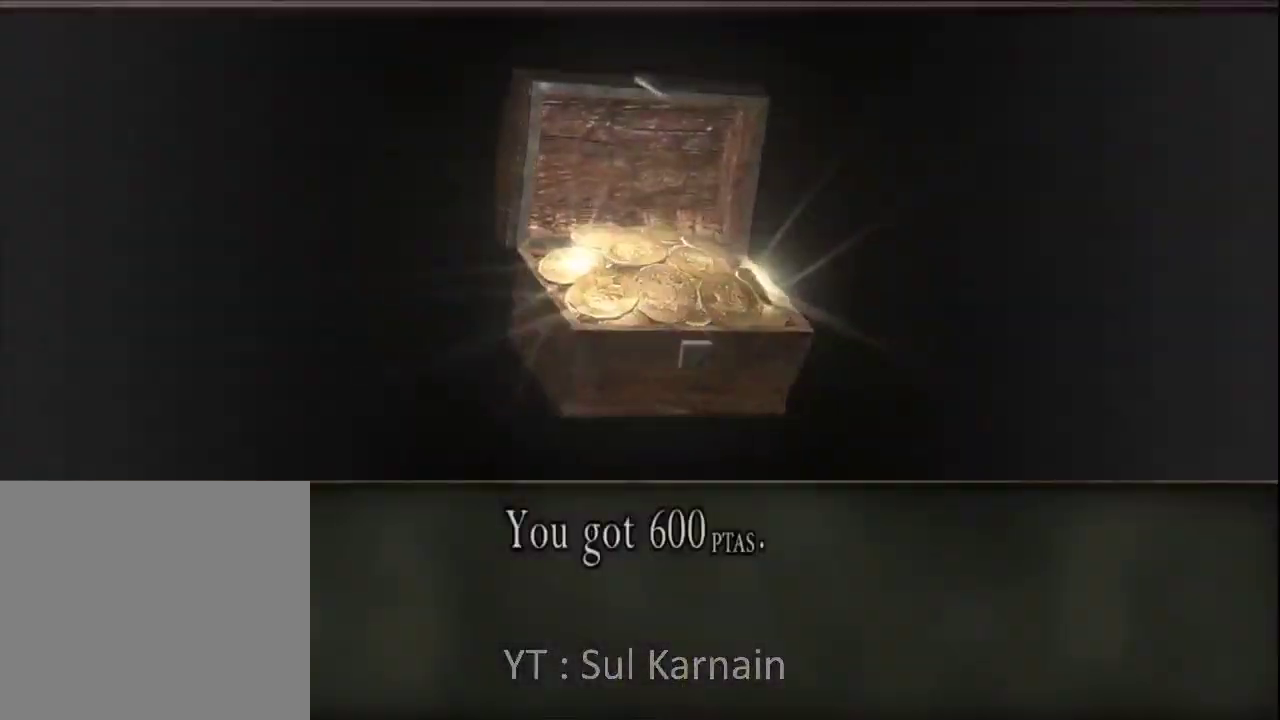
{"buttons": [], "left_stick": "center", "right_stick": "center", "events": [[17, "left_stick", "left"], [83, "A", "up"], [267, "left_stick", "center"], [350, "START", "down"], [483, "START", "up"]]}
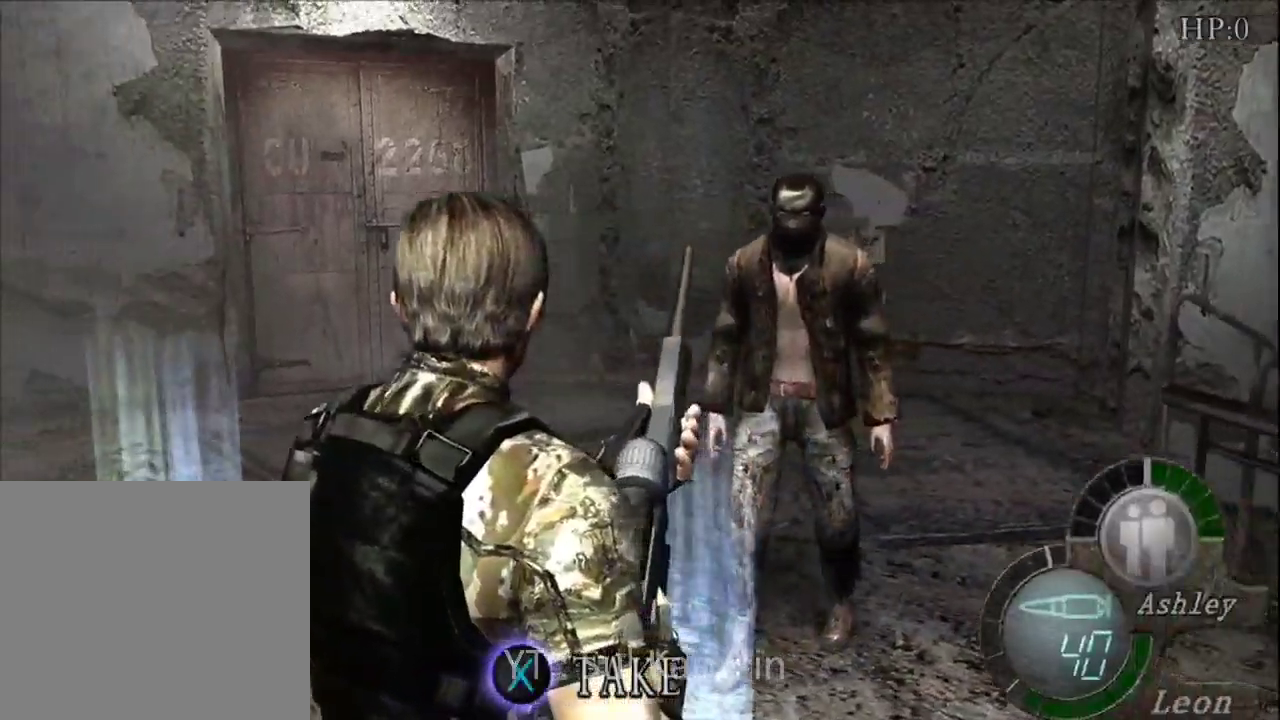
{"buttons": ["R1"], "left_stick": "center", "right_stick": "center", "events": [[367, "B", "down"], [400, "B", "up"], [467, "R1", "down"]]}
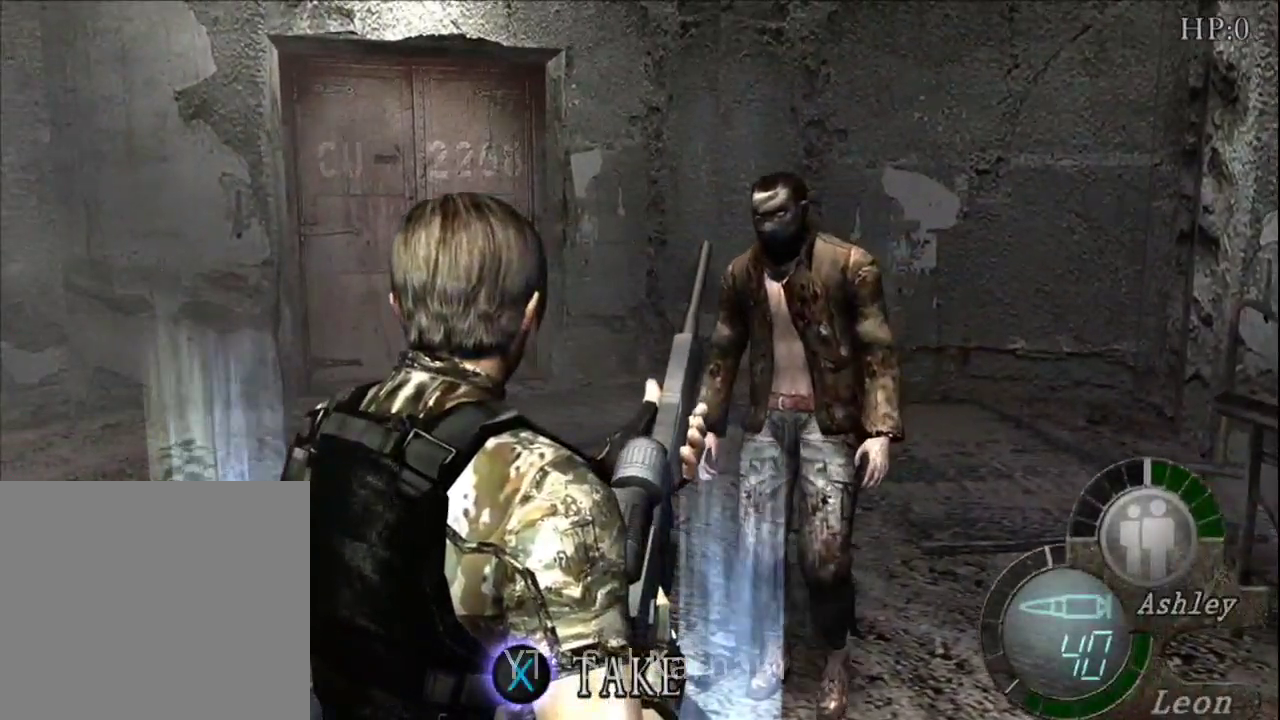
{"buttons": [], "left_stick": "center", "right_stick": "center", "events": [[83, "R1", "up"], [250, "START", "down"], [433, "START", "up"]]}
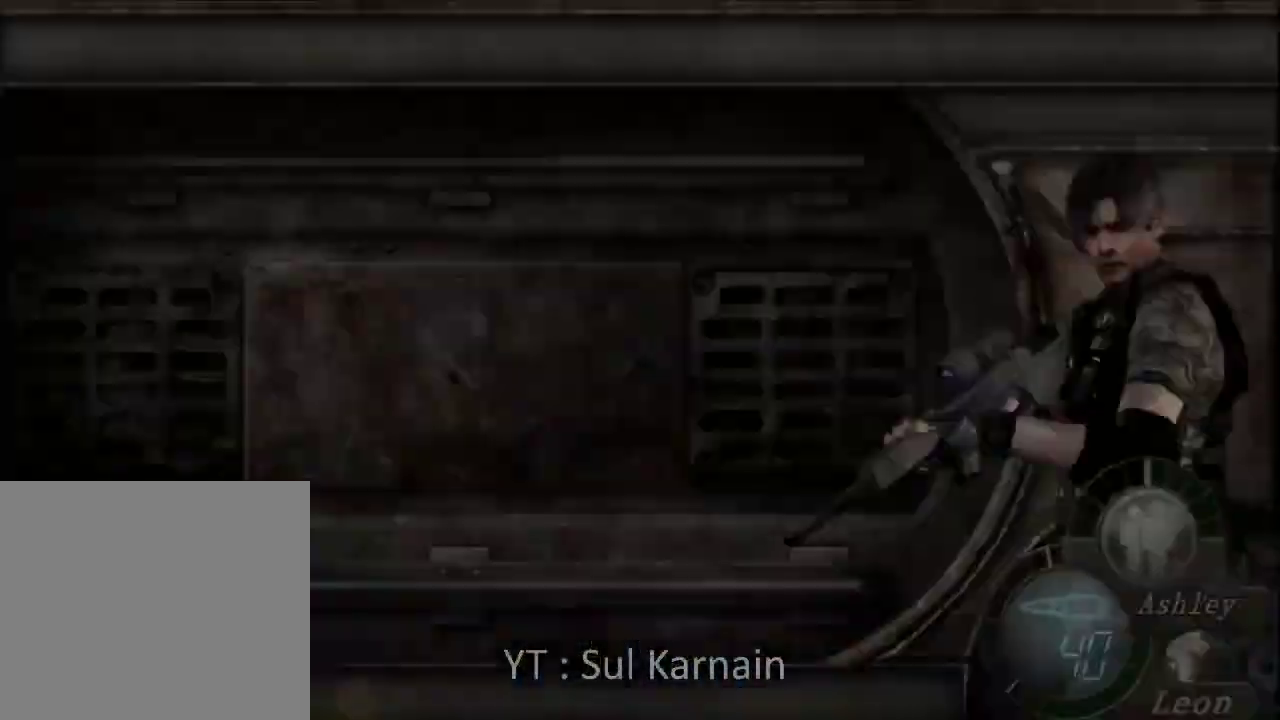
{"buttons": [], "left_stick": "center", "right_stick": "center", "events": [[117, "A", "down"], [167, "A", "up"], [267, "A", "down"], [350, "A", "up"]]}
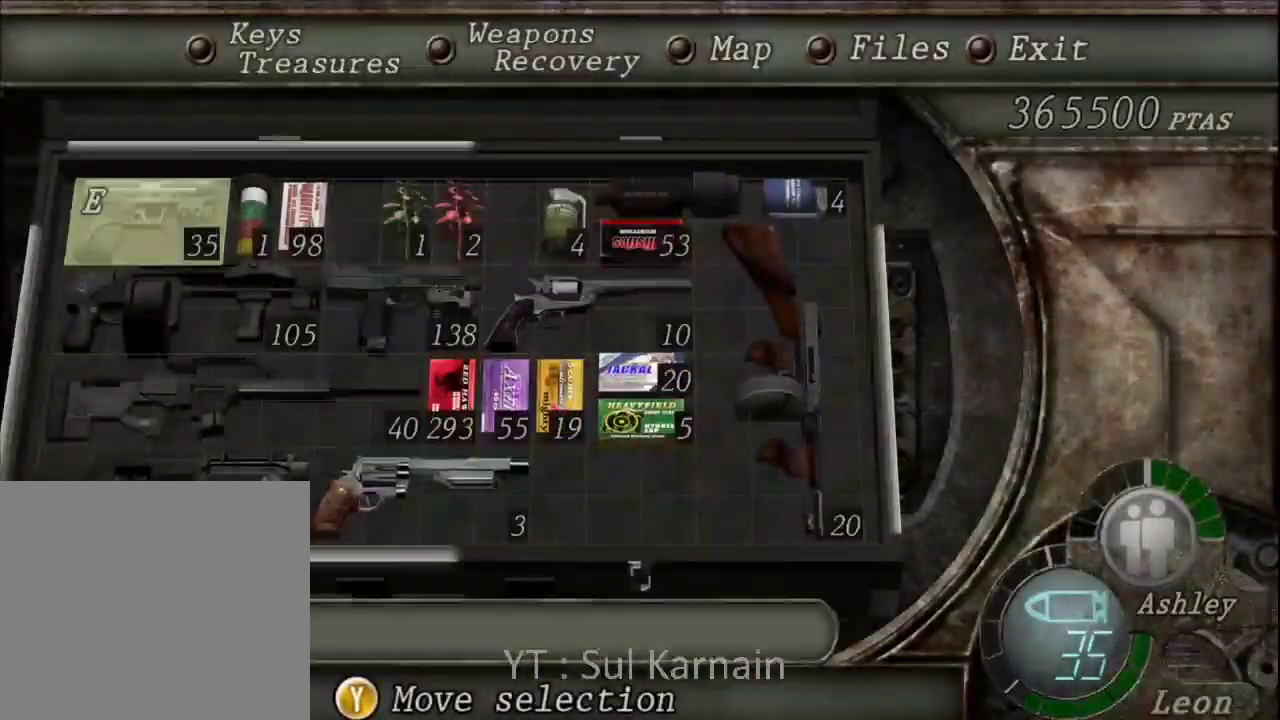
{"buttons": ["R1", "R2"], "left_stick": "right", "right_stick": "center", "events": [[17, "B", "down"], [67, "B", "up"], [133, "B", "down"], [267, "R1", "down"], [283, "B", "up"], [350, "R2", "down"], [483, "left_stick", "right"]]}
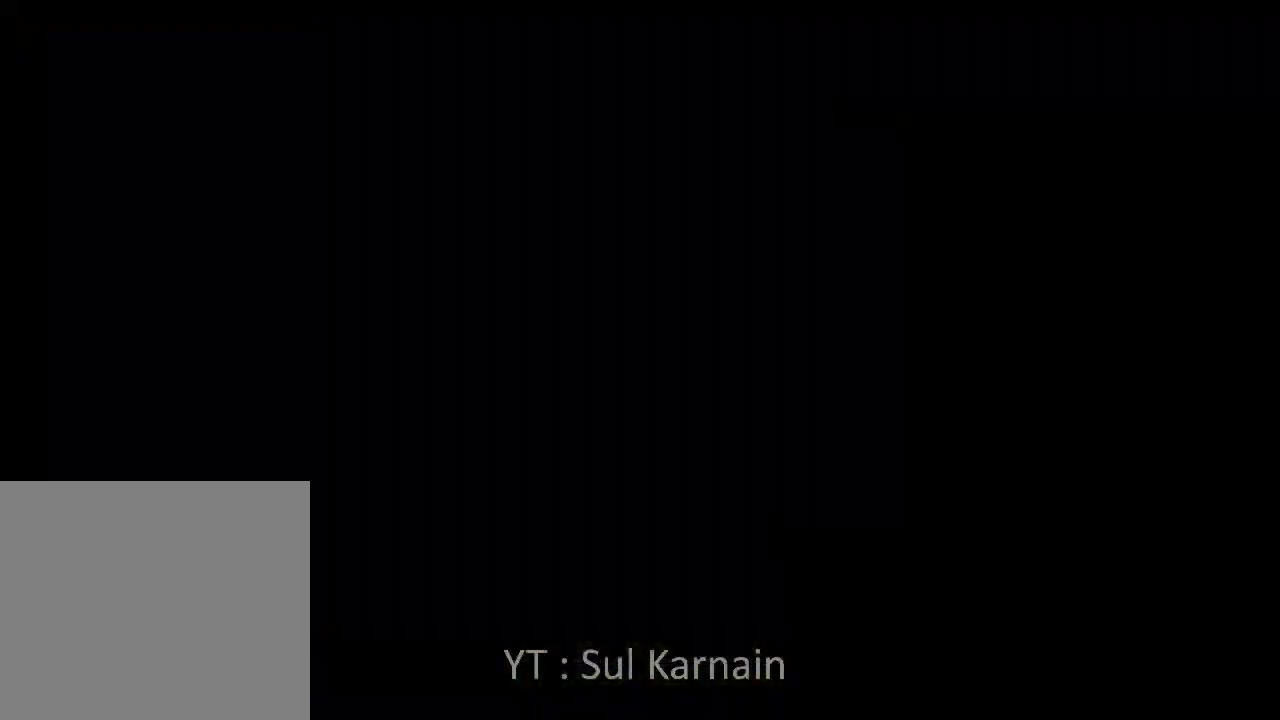
{"buttons": ["R1"], "left_stick": "center", "right_stick": "center", "events": [[17, "R2", "up"], [83, "R2", "down"], [167, "R2", "up"], [183, "left_stick", "up"], [217, "A", "down"], [250, "left_stick", "center"], [383, "A", "up"]]}
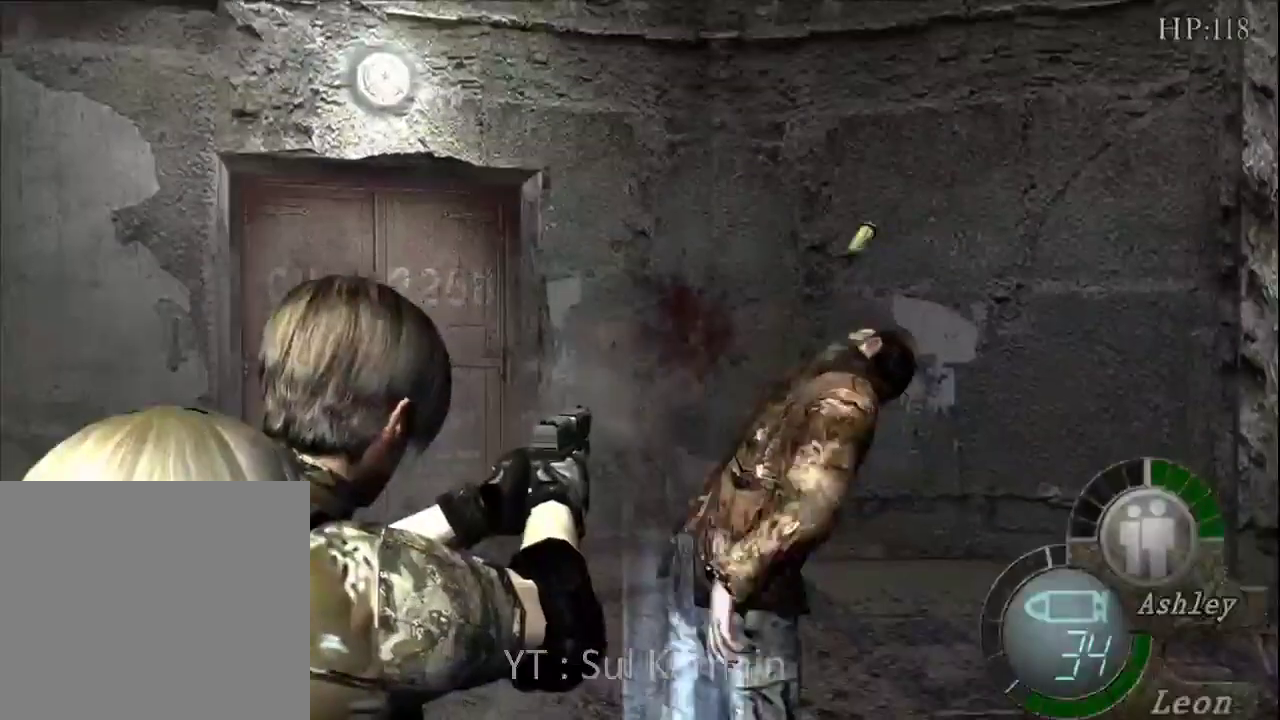
{"buttons": ["R1"], "left_stick": "center", "right_stick": "center", "events": [[100, "left_stick", "right"], [183, "left_stick", "up-right"], [317, "A", "down"], [317, "left_stick", "center"], [483, "A", "up"]]}
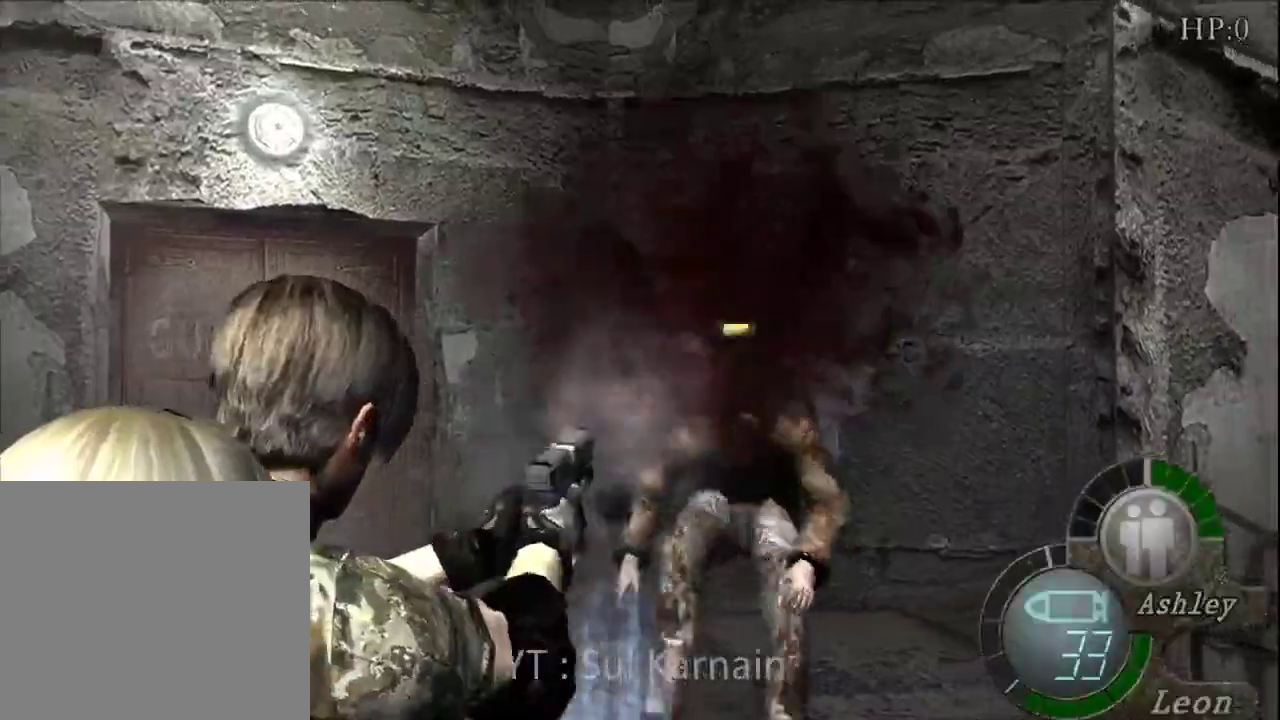
{"buttons": [], "left_stick": "up", "right_stick": "center", "events": [[233, "left_stick", "up"], [250, "R1", "up"], [400, "A", "down"], [483, "A", "up"]]}
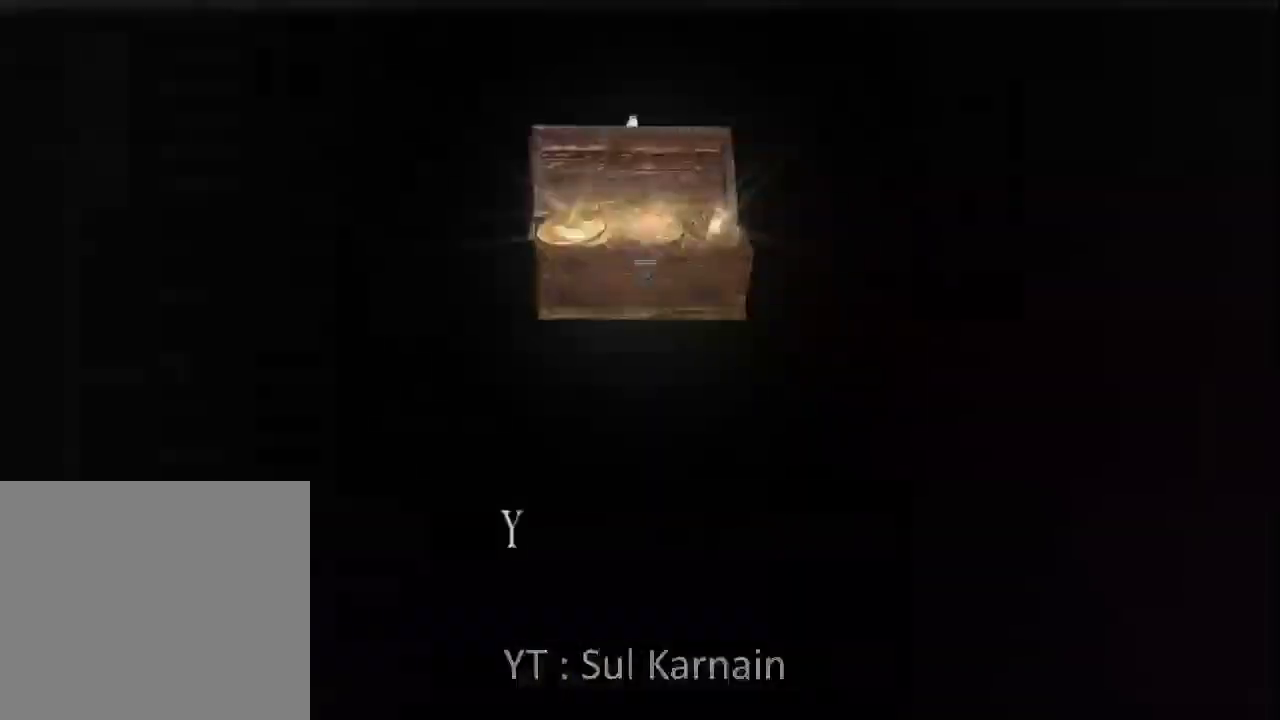
{"buttons": ["A"], "left_stick": "left", "right_stick": "center", "events": [[67, "A", "down"], [150, "A", "up"], [217, "A", "down"], [317, "A", "up"], [450, "A", "down"], [467, "left_stick", "left"]]}
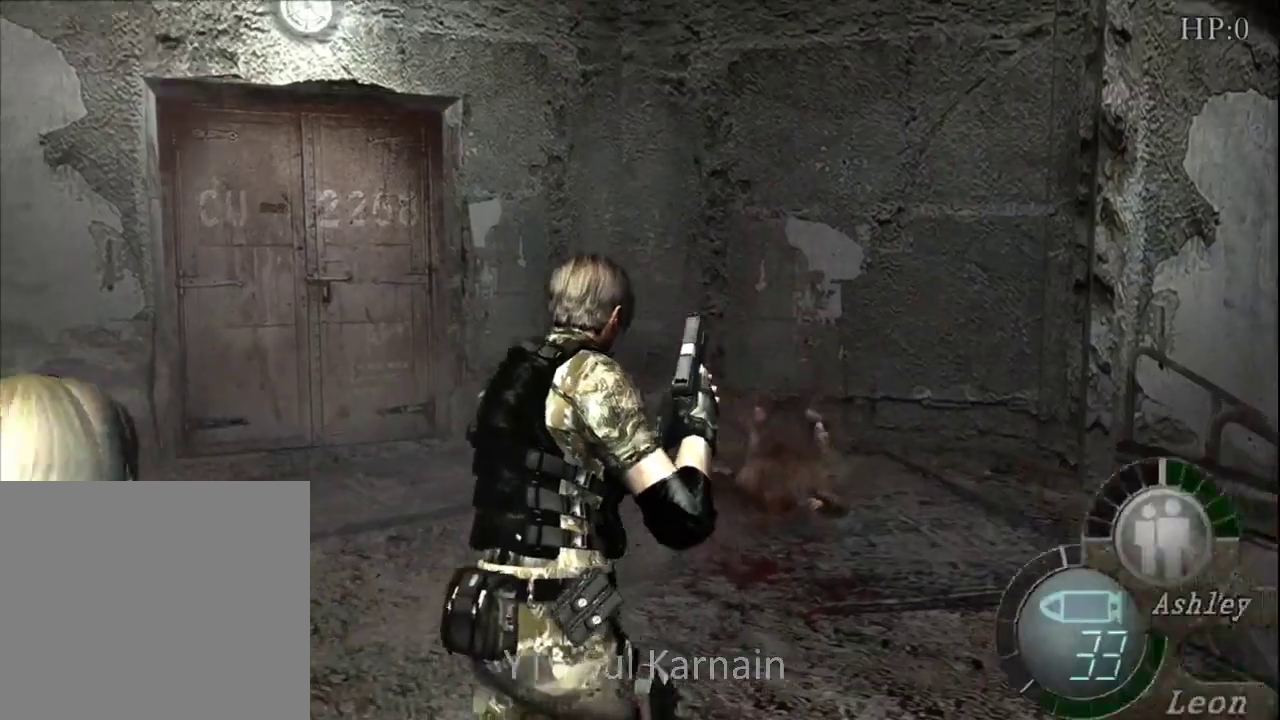
{"buttons": [], "left_stick": "up-left", "right_stick": "center", "events": [[17, "A", "up"], [83, "left_stick", "down-left"], [200, "left_stick", "left"], [350, "left_stick", "up-left"]]}
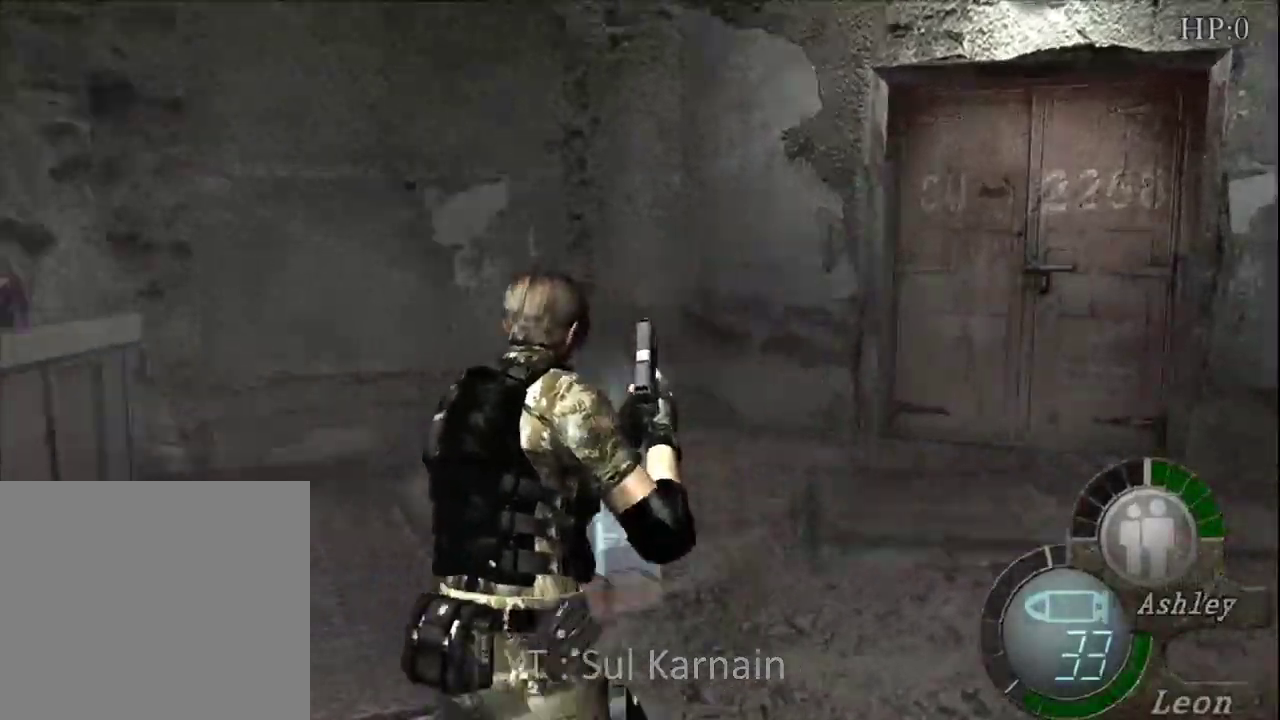
{"buttons": [], "left_stick": "up", "right_stick": "center", "events": [[33, "left_stick", "up"], [200, "A", "down"], [300, "A", "up"], [383, "A", "down"], [467, "A", "up"]]}
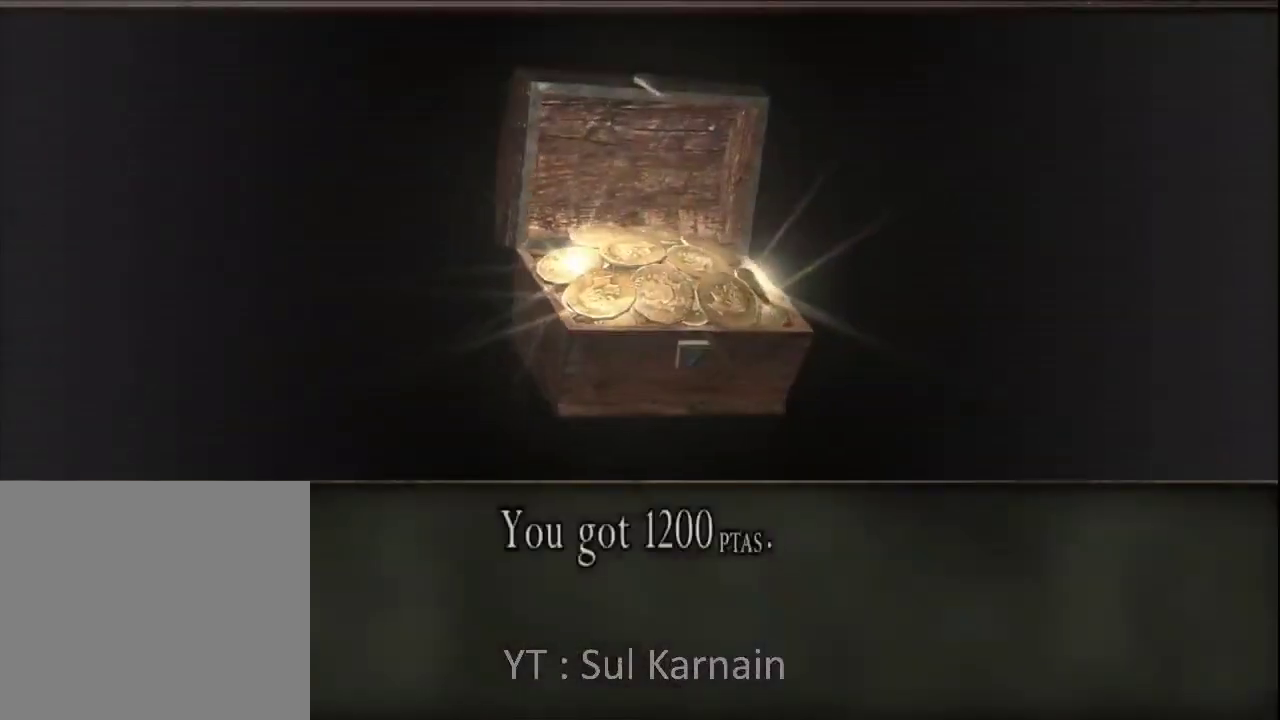
{"buttons": [], "left_stick": "center", "right_stick": "center", "events": [[33, "A", "down"], [83, "A", "up"], [250, "right_stick", "down-right"], [367, "R1", "down"], [417, "right_stick", "center"], [433, "left_stick", "right"], [483, "R1", "up"], [483, "left_stick", "center"]]}
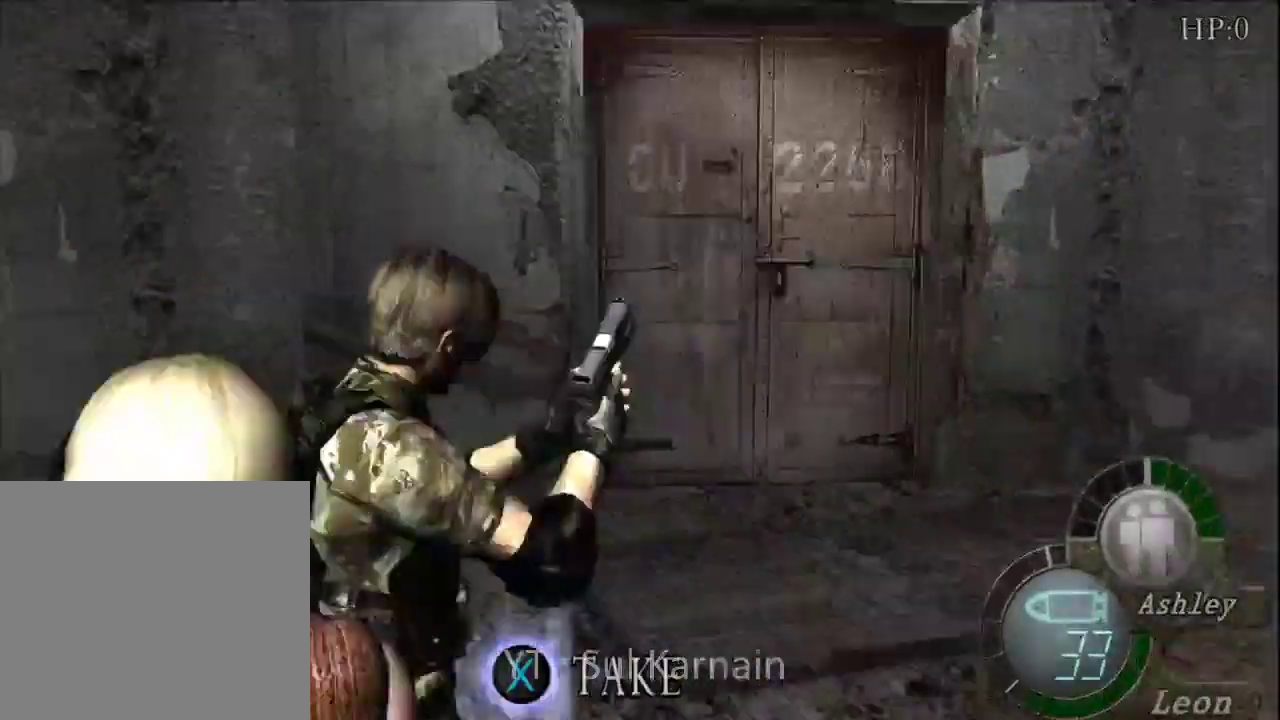
{"buttons": [], "left_stick": "center", "right_stick": "center", "events": [[67, "A", "down"], [167, "A", "up"], [217, "A", "down"], [317, "A", "up"], [383, "A", "down"], [483, "A", "up"]]}
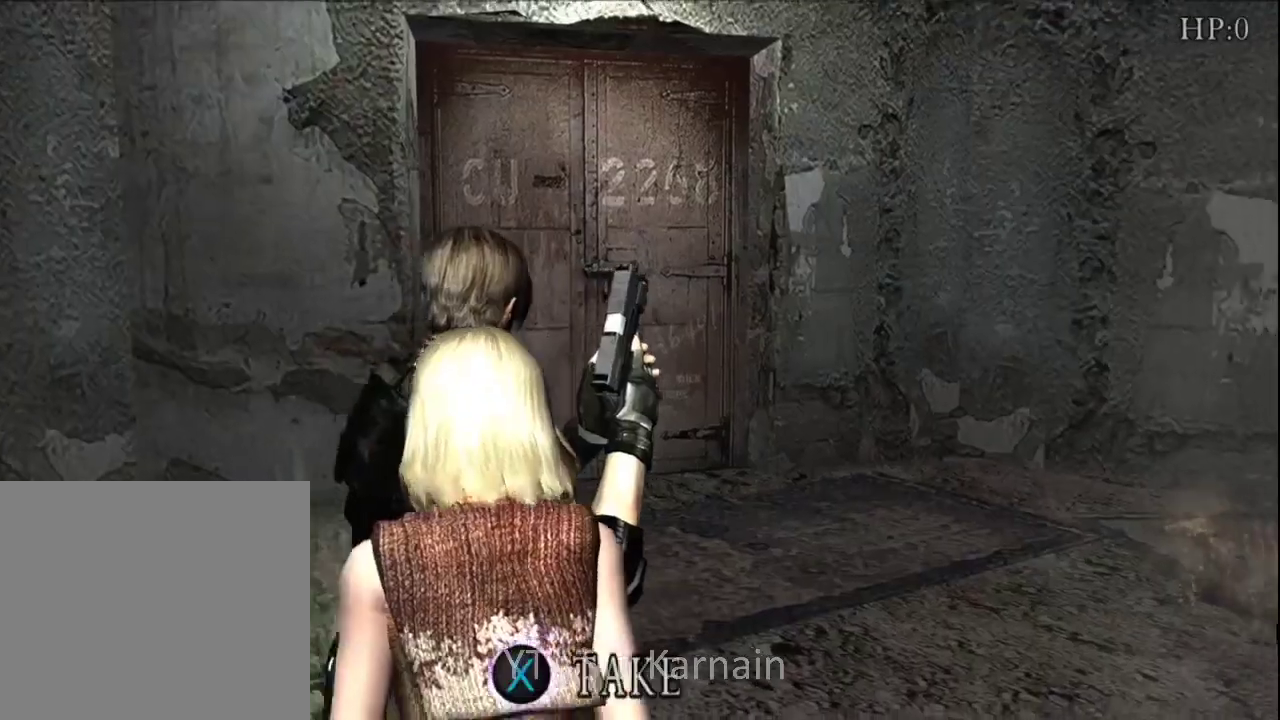
{"buttons": [], "left_stick": "center", "right_stick": "center", "events": [[67, "A", "down"], [150, "A", "up"], [233, "A", "down"], [317, "A", "up"], [400, "A", "down"], [500, "A", "up"]]}
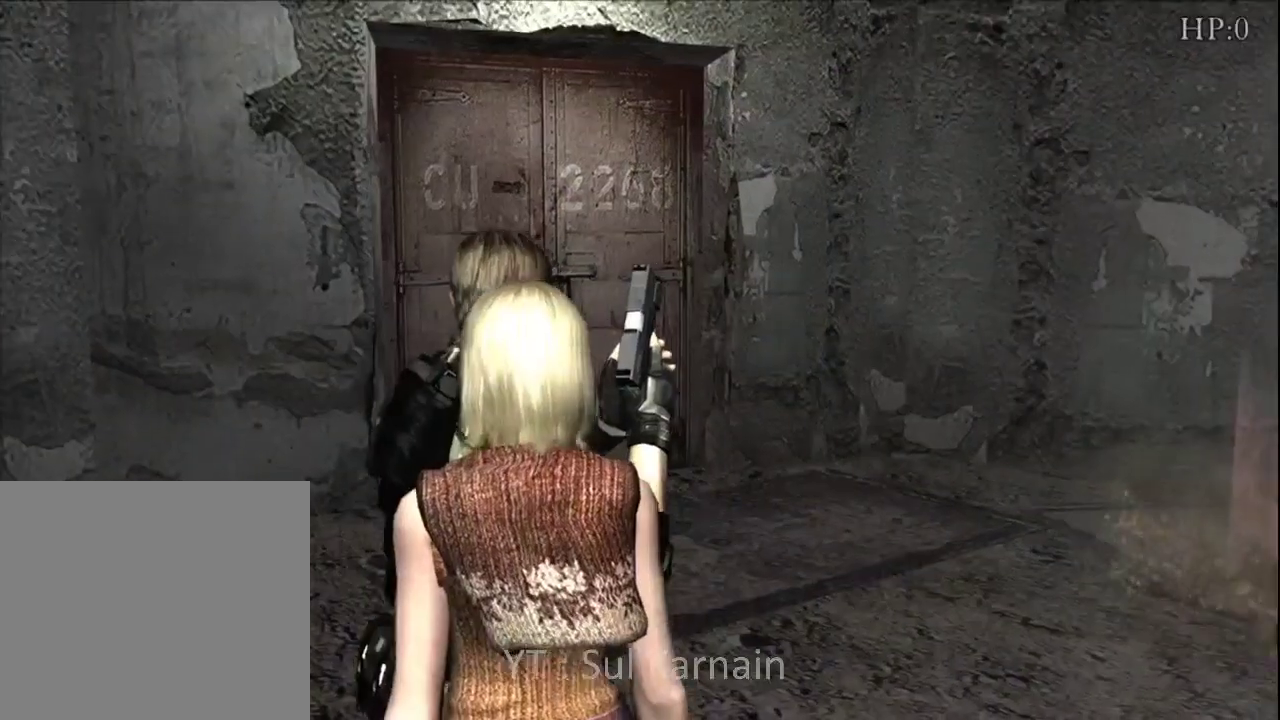
{"buttons": [], "left_stick": "down", "right_stick": "center", "events": [[67, "A", "down"], [183, "A", "up"], [217, "left_stick", "down-left"], [467, "left_stick", "down"]]}